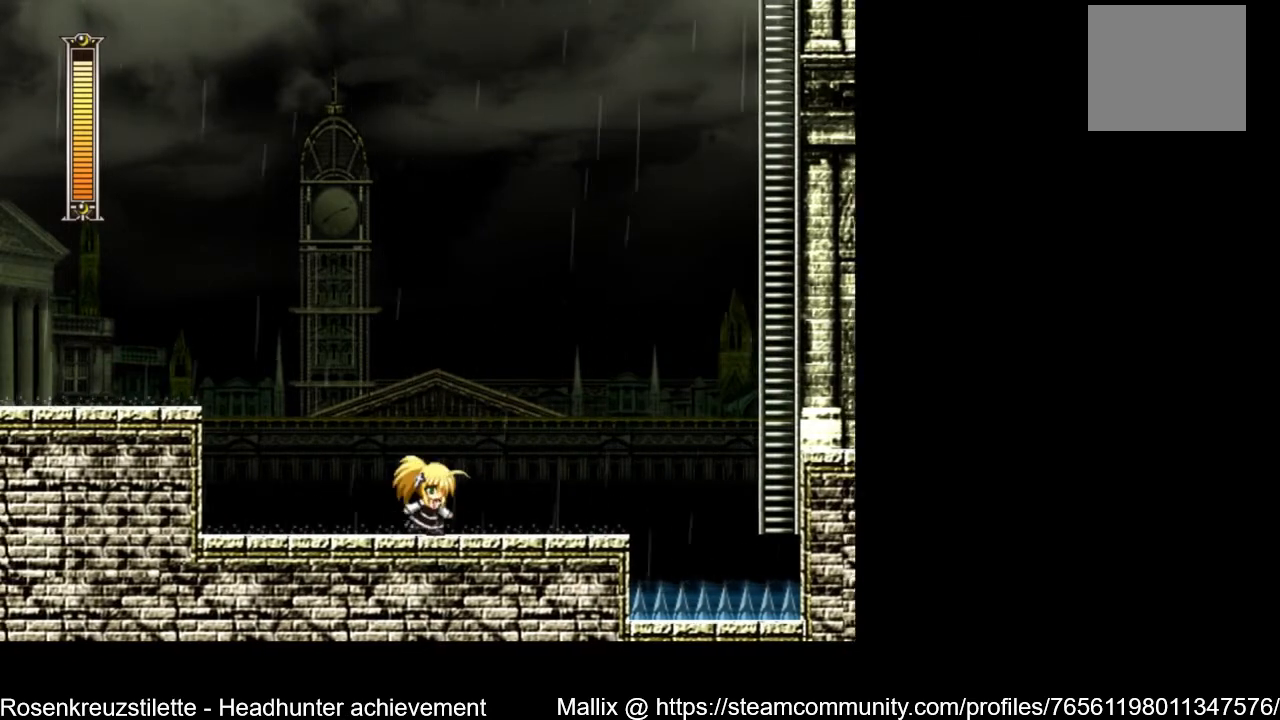
Gameplay with a controller (Xbox layout); each line is a JSON object with the inputs held at the frame after it. "events" lists button and stick changes between this image and that frame as [ms after this image, input, new state], when the widget could be followed in between.
{"buttons": ["DPAD_RIGHT"], "left_stick": "center", "right_stick": "center", "events": []}
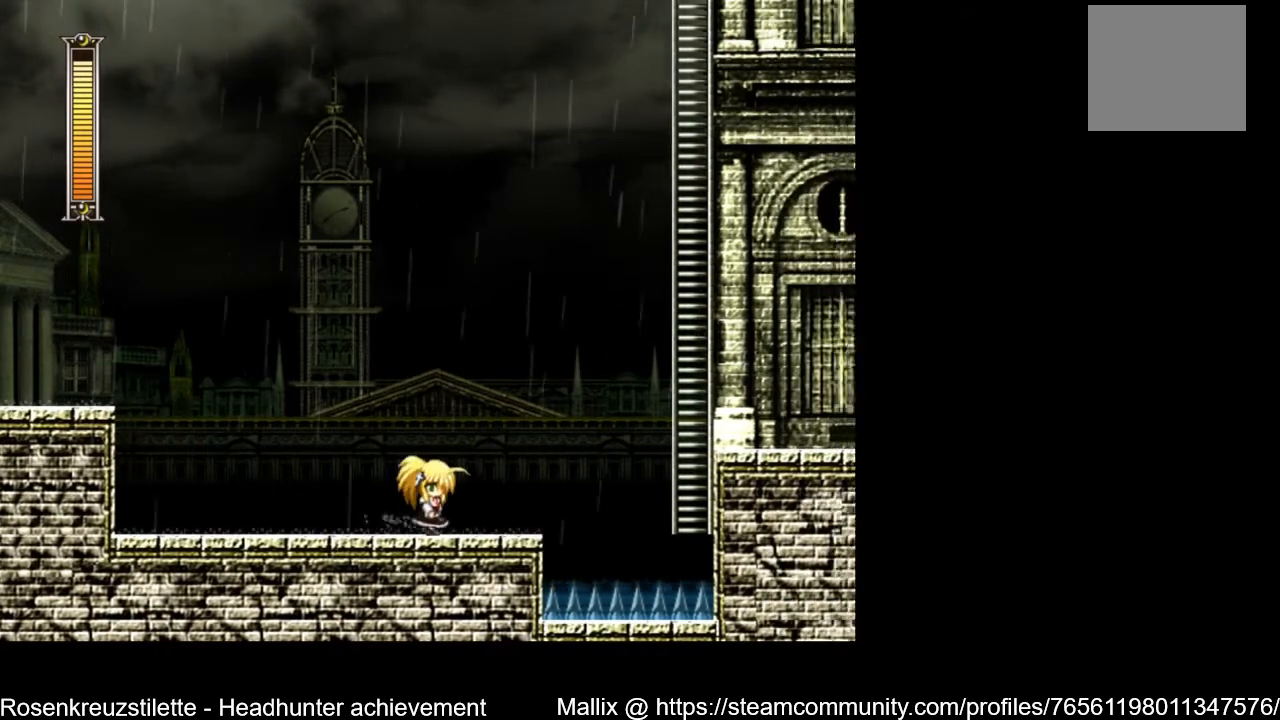
{"buttons": ["A", "DPAD_RIGHT"], "left_stick": "center", "right_stick": "center", "events": [[434, "A", "down"]]}
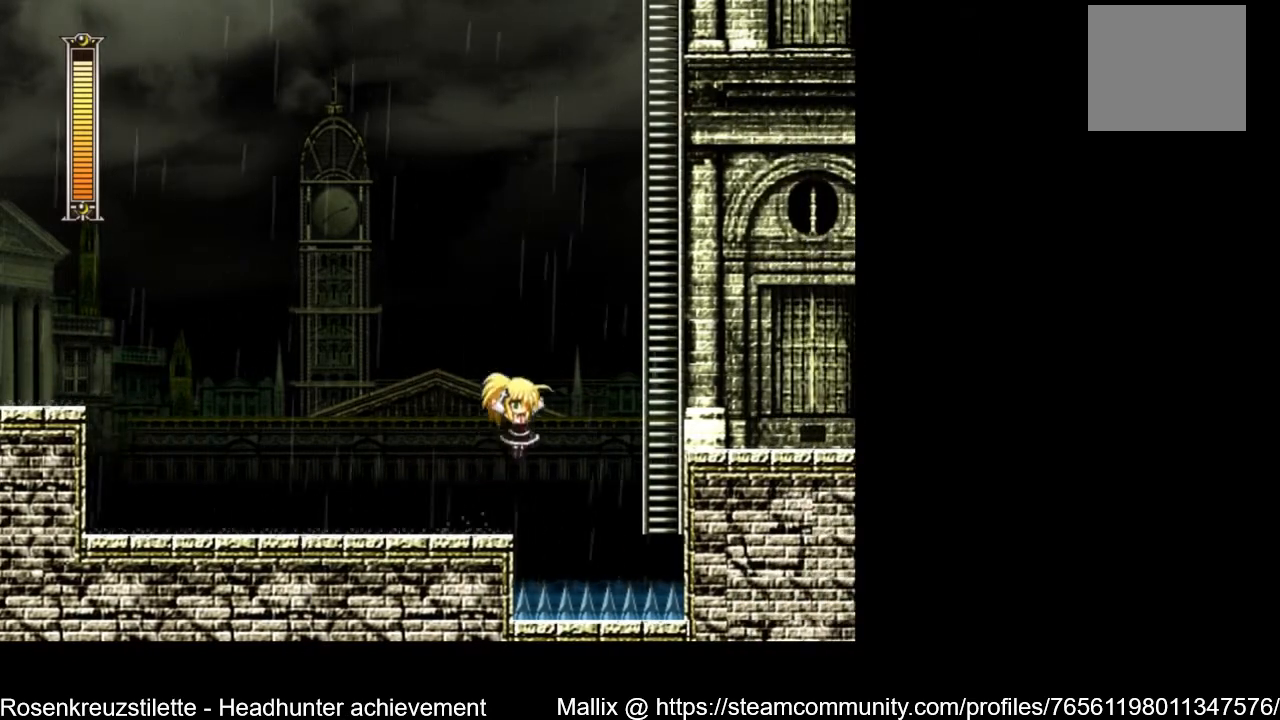
{"buttons": ["A", "DPAD_UP", "DPAD_RIGHT"], "left_stick": "center", "right_stick": "center", "events": [[401, "DPAD_UP", "down"]]}
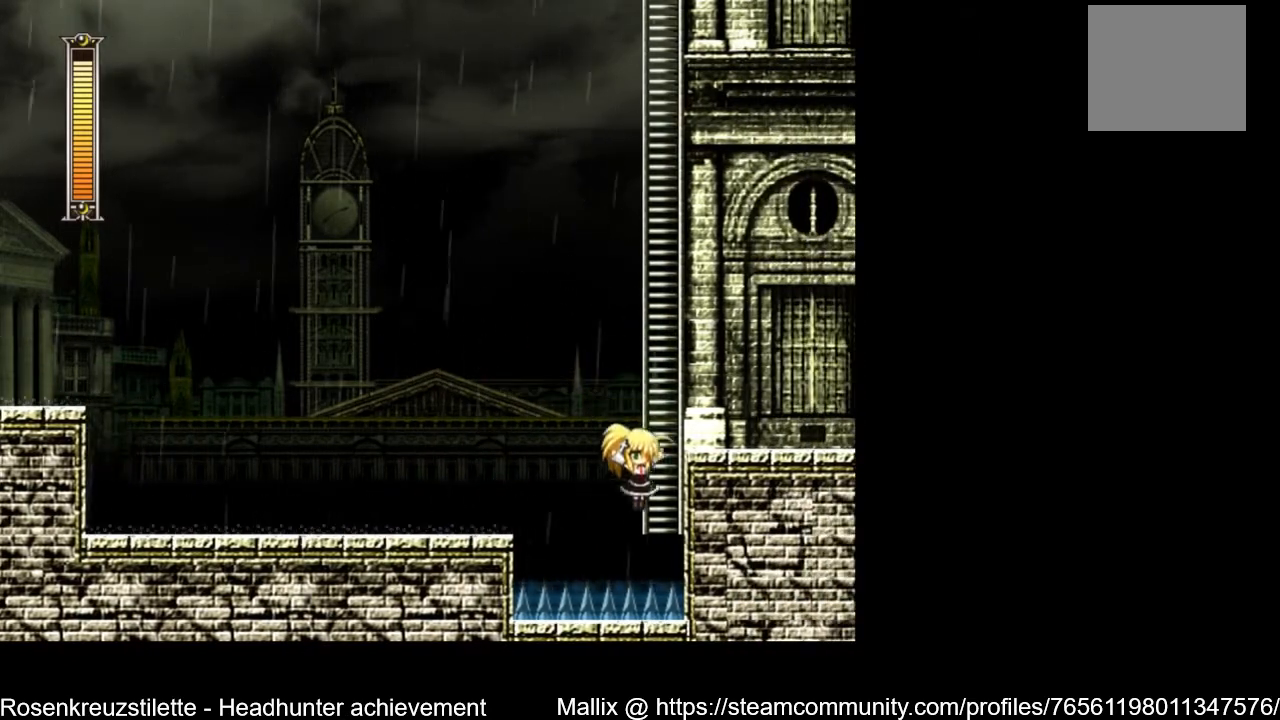
{"buttons": ["A", "DPAD_UP"], "left_stick": "center", "right_stick": "center", "events": [[167, "DPAD_RIGHT", "up"]]}
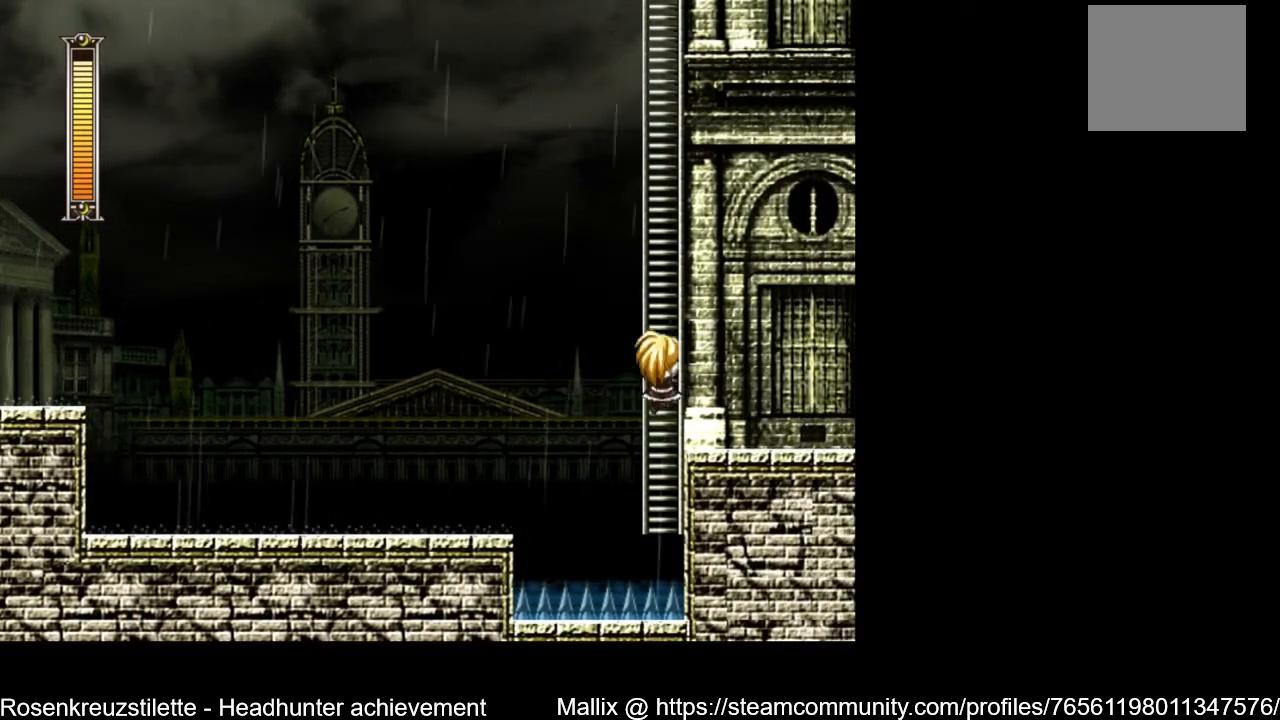
{"buttons": ["DPAD_UP"], "left_stick": "center", "right_stick": "center", "events": [[234, "A", "up"]]}
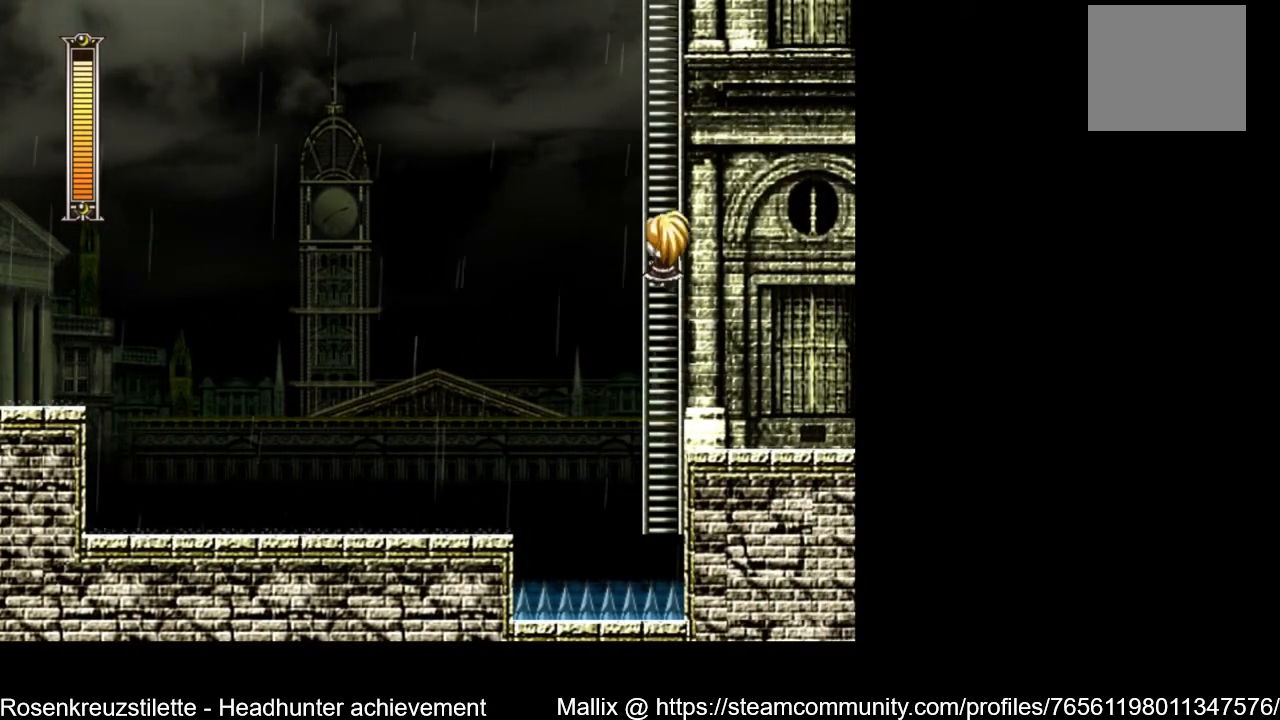
{"buttons": ["DPAD_UP"], "left_stick": "center", "right_stick": "center", "events": []}
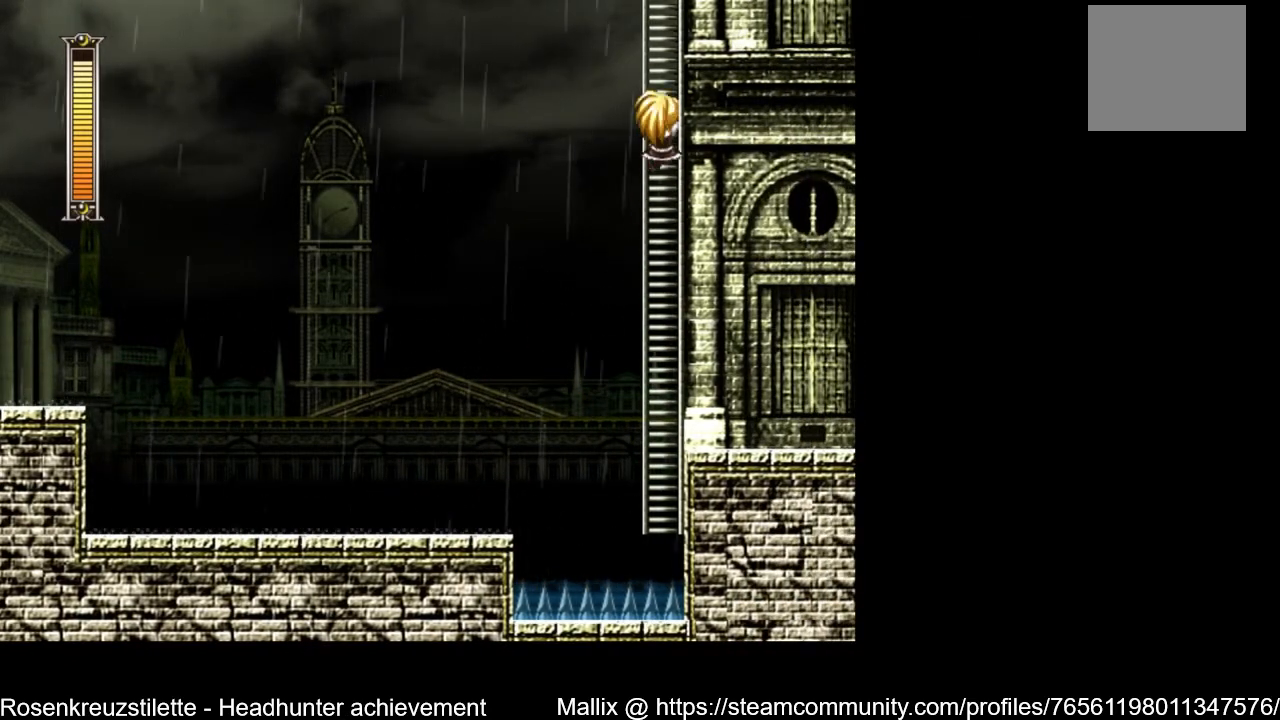
{"buttons": ["DPAD_UP"], "left_stick": "center", "right_stick": "center", "events": []}
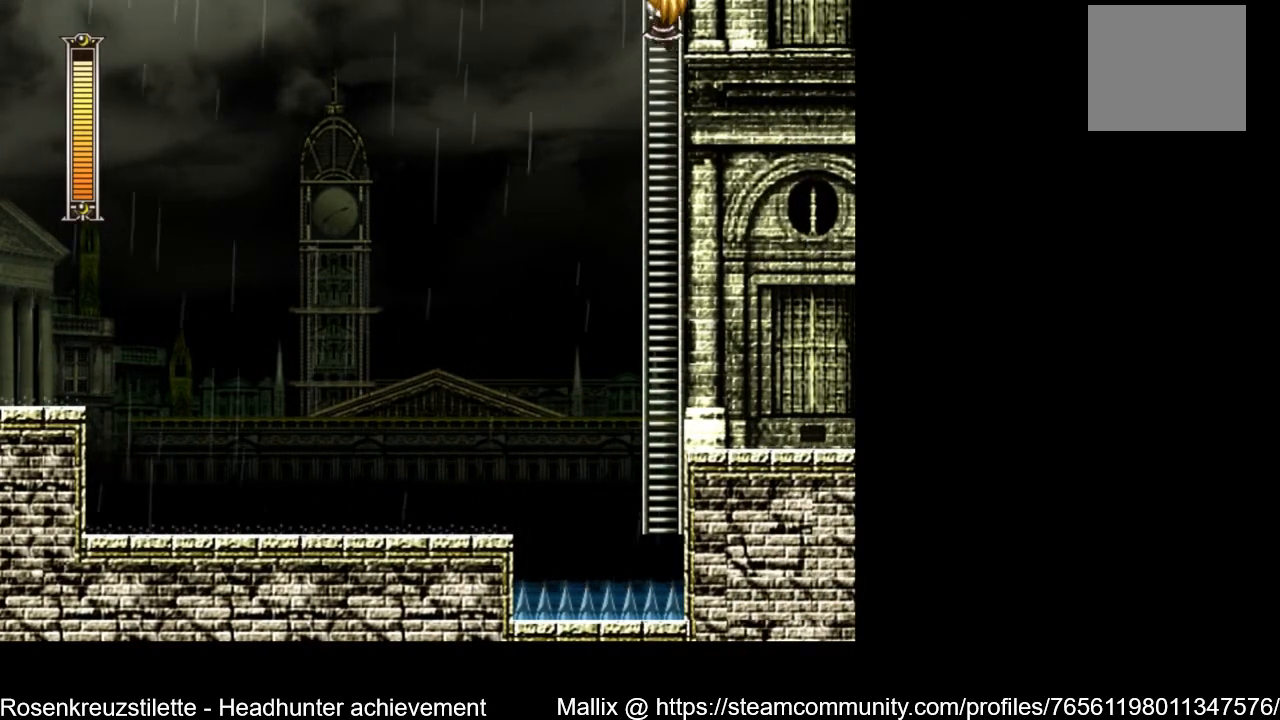
{"buttons": ["DPAD_UP"], "left_stick": "center", "right_stick": "center", "events": []}
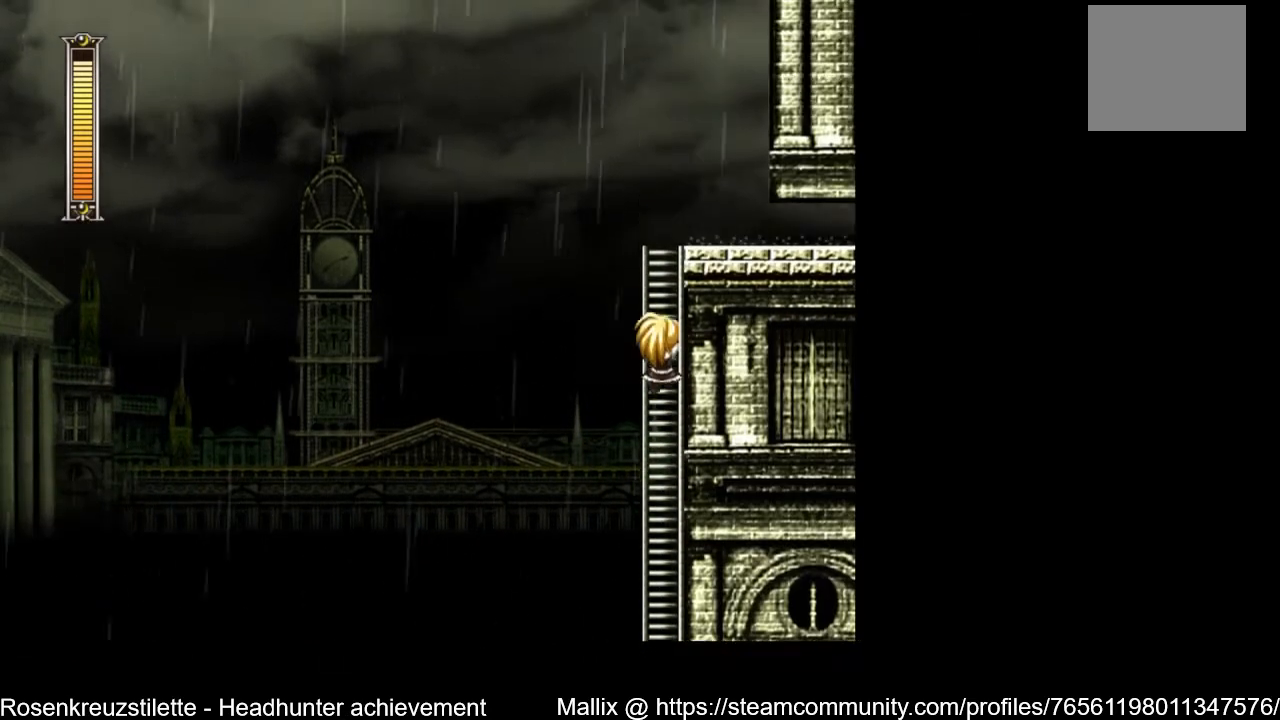
{"buttons": ["DPAD_UP"], "left_stick": "center", "right_stick": "center", "events": []}
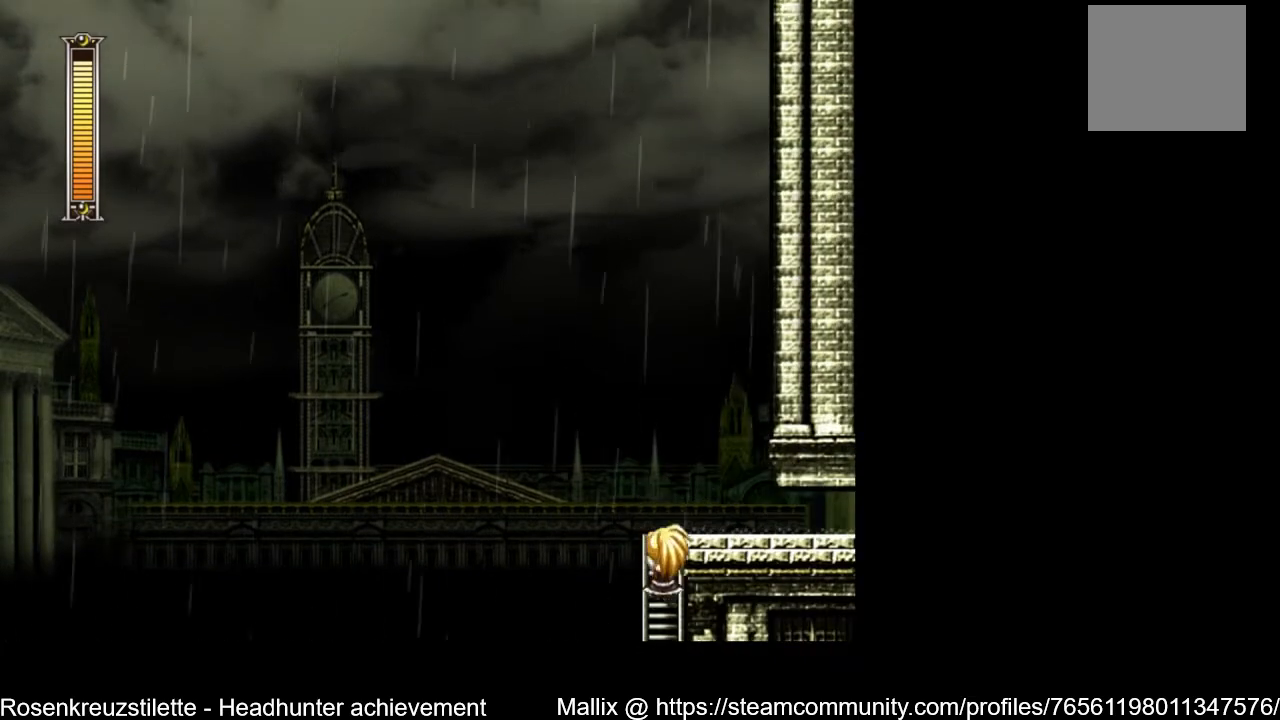
{"buttons": ["DPAD_RIGHT"], "left_stick": "center", "right_stick": "center", "events": [[333, "DPAD_RIGHT", "down"], [367, "DPAD_UP", "up"]]}
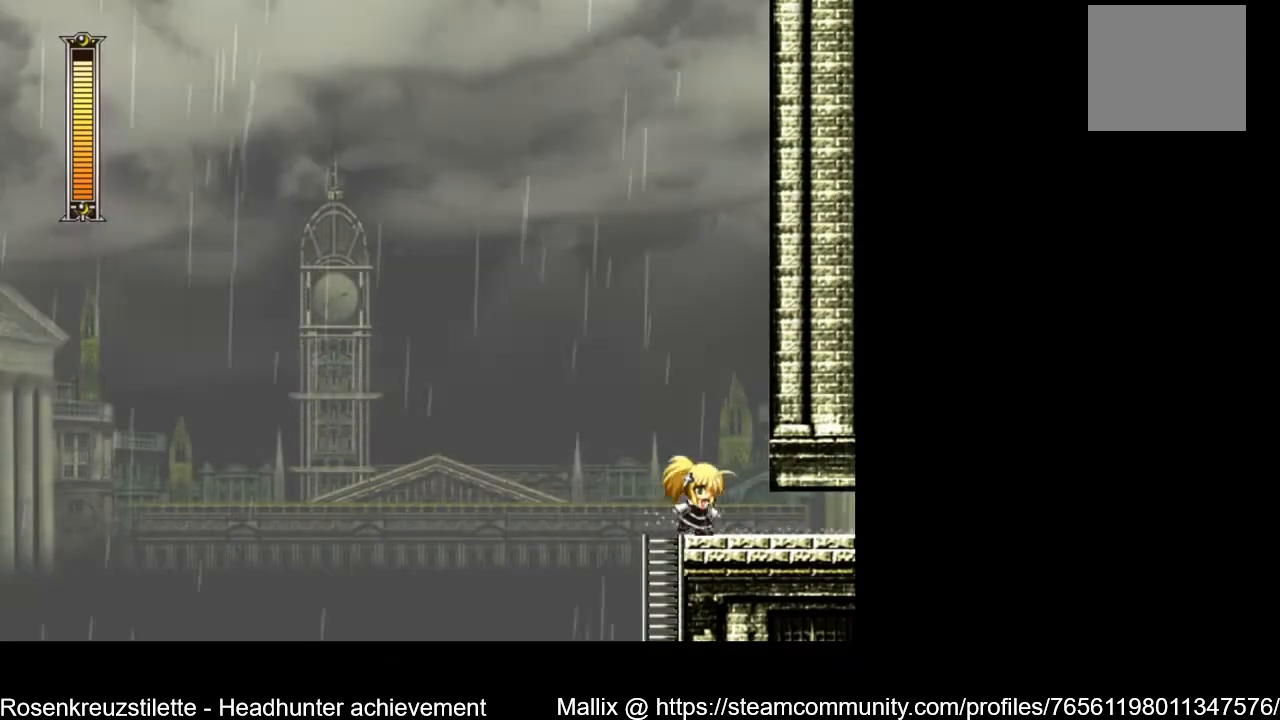
{"buttons": [], "left_stick": "center", "right_stick": "center", "events": [[100, "DPAD_RIGHT", "up"]]}
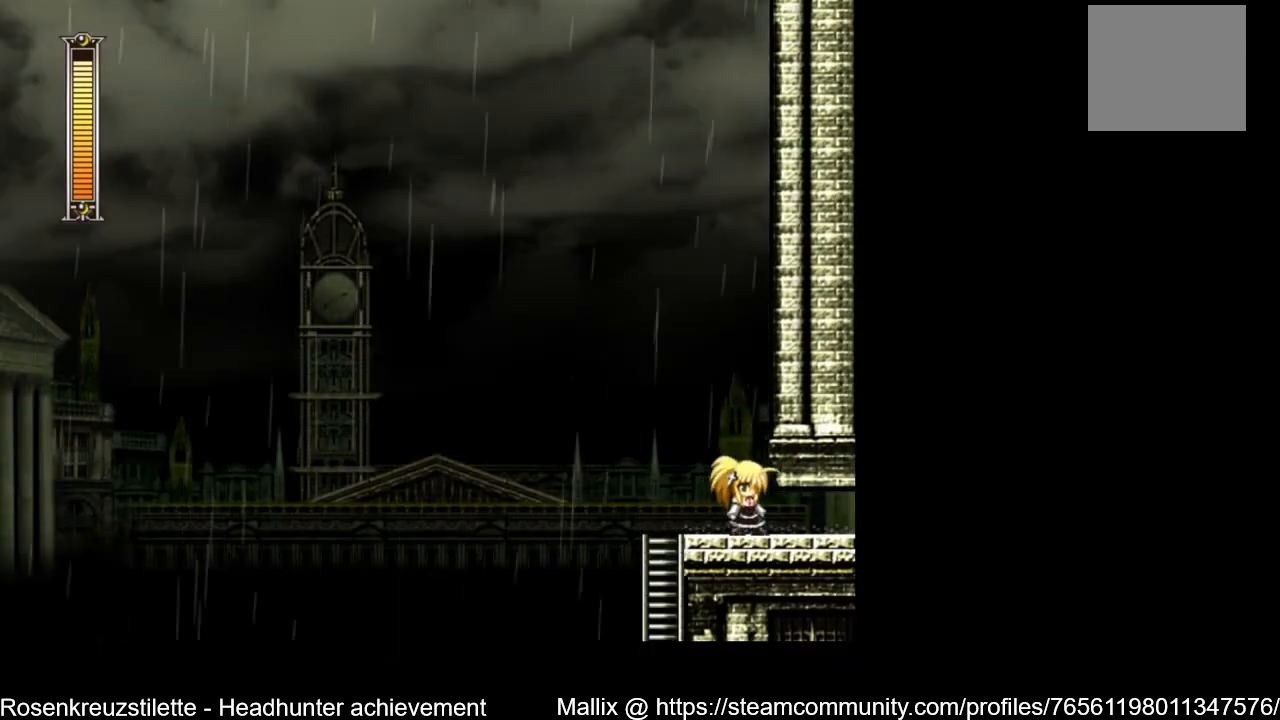
{"buttons": [], "left_stick": "center", "right_stick": "center", "events": [[133, "DPAD_DOWN", "down"], [133, "DPAD_RIGHT", "down"], [200, "A", "down"], [300, "DPAD_DOWN", "up"], [333, "A", "up"], [333, "DPAD_RIGHT", "up"]]}
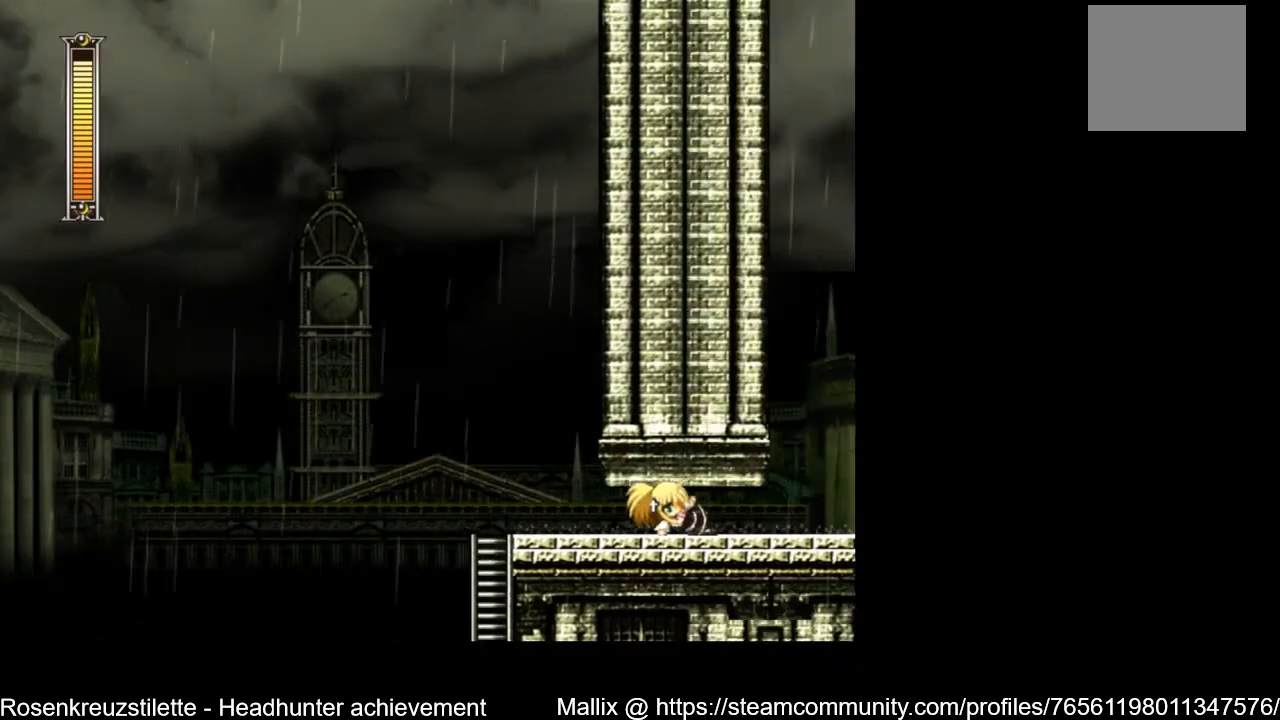
{"buttons": [], "left_stick": "center", "right_stick": "center", "events": []}
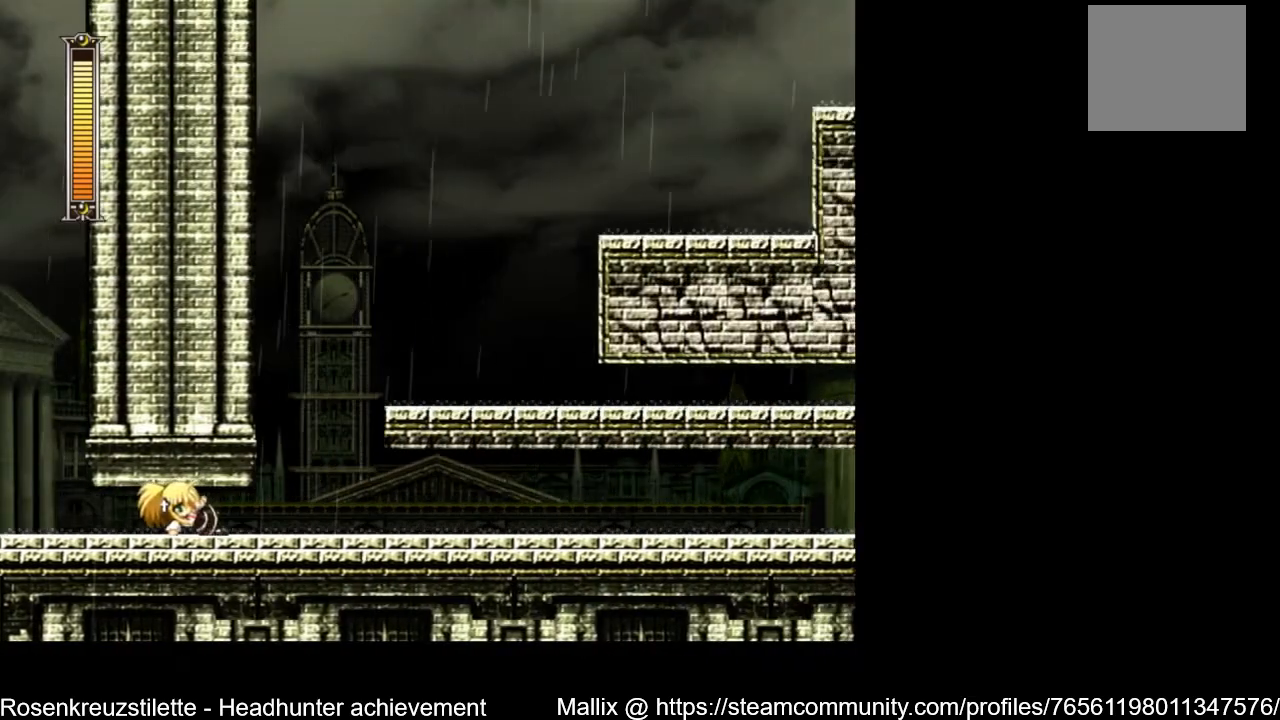
{"buttons": ["A"], "left_stick": "center", "right_stick": "center", "events": [[467, "A", "down"]]}
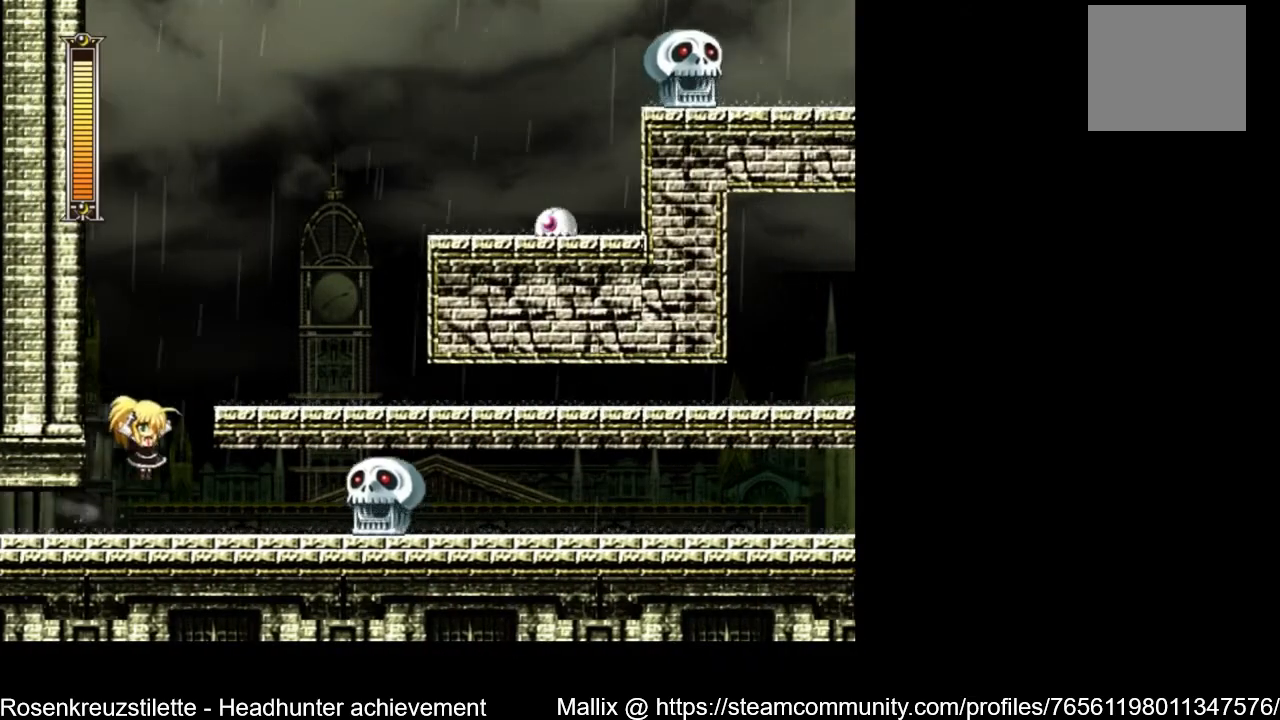
{"buttons": ["DPAD_LEFT"], "left_stick": "center", "right_stick": "center", "events": [[167, "DPAD_RIGHT", "down"], [434, "A", "up"], [434, "DPAD_RIGHT", "up"], [467, "DPAD_LEFT", "down"]]}
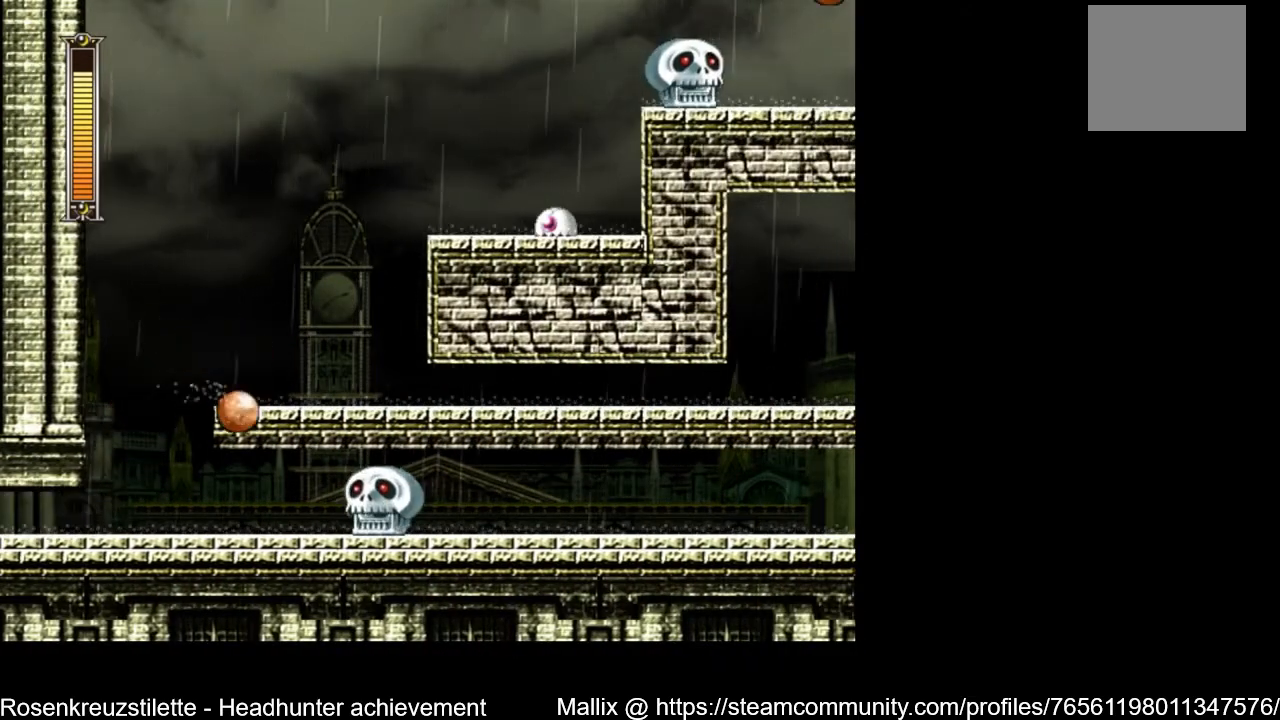
{"buttons": [], "left_stick": "center", "right_stick": "center", "events": [[233, "DPAD_LEFT", "up"]]}
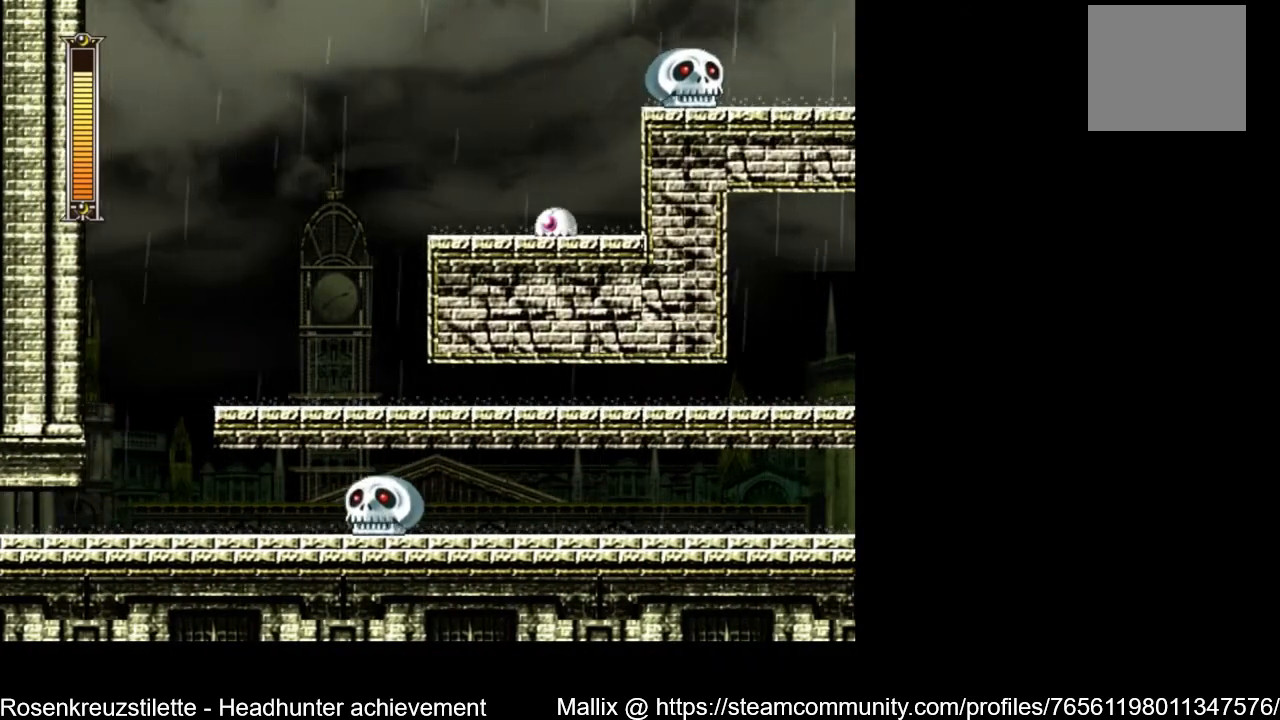
{"buttons": ["A", "X"], "left_stick": "center", "right_stick": "center", "events": [[100, "DPAD_RIGHT", "down"], [167, "A", "down"], [401, "DPAD_RIGHT", "up"], [467, "X", "down"]]}
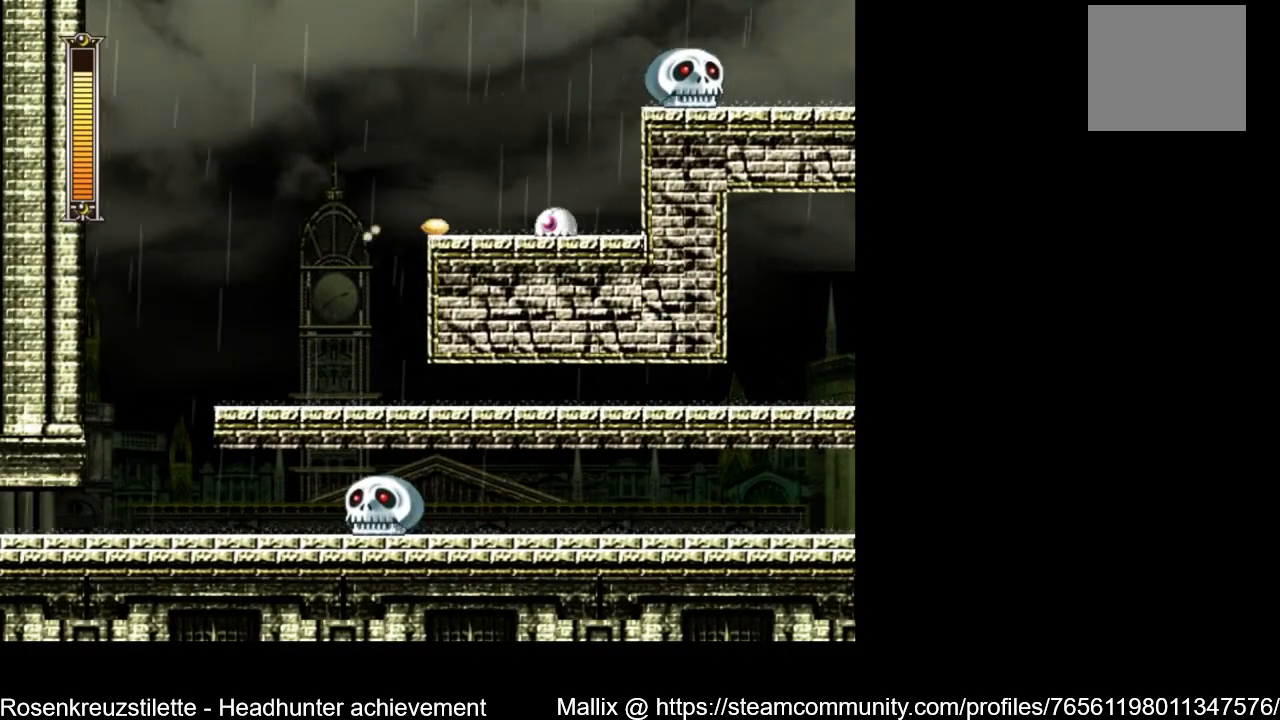
{"buttons": ["A", "DPAD_LEFT"], "left_stick": "center", "right_stick": "center", "events": [[33, "X", "up"], [67, "A", "up"], [167, "DPAD_LEFT", "down"], [367, "A", "down"]]}
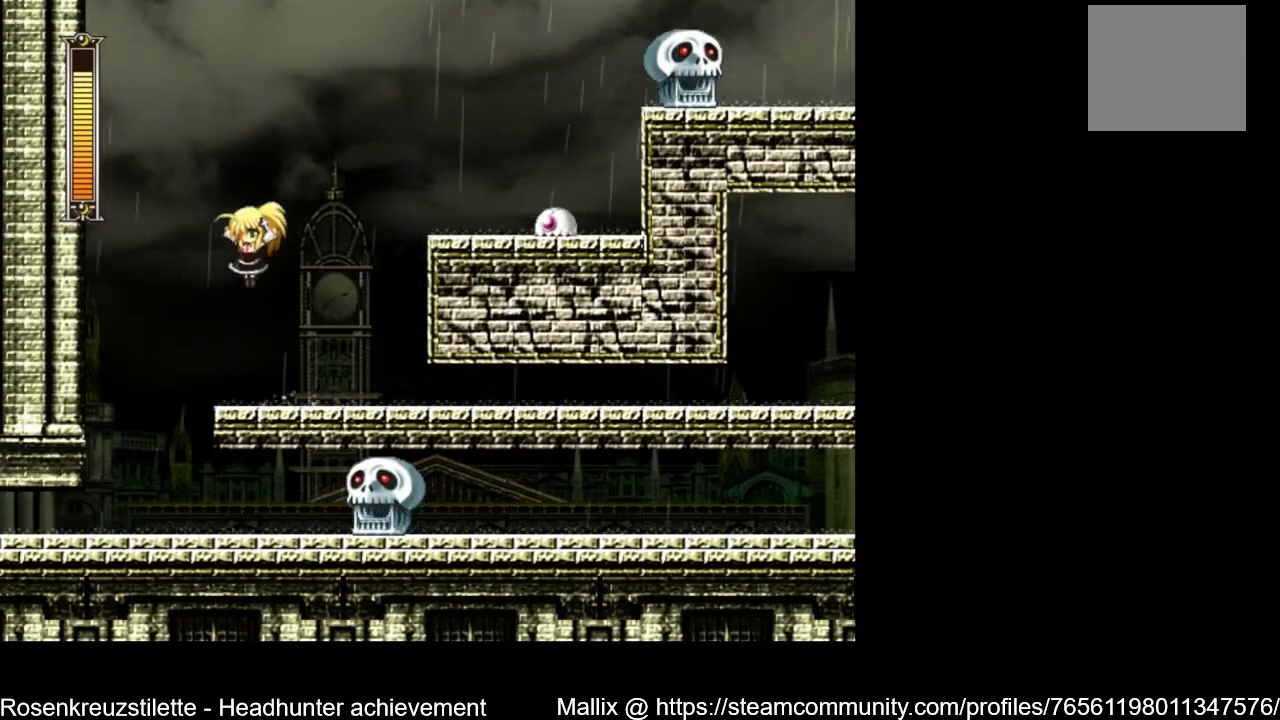
{"buttons": [], "left_stick": "center", "right_stick": "center", "events": [[334, "A", "up"], [501, "DPAD_LEFT", "up"]]}
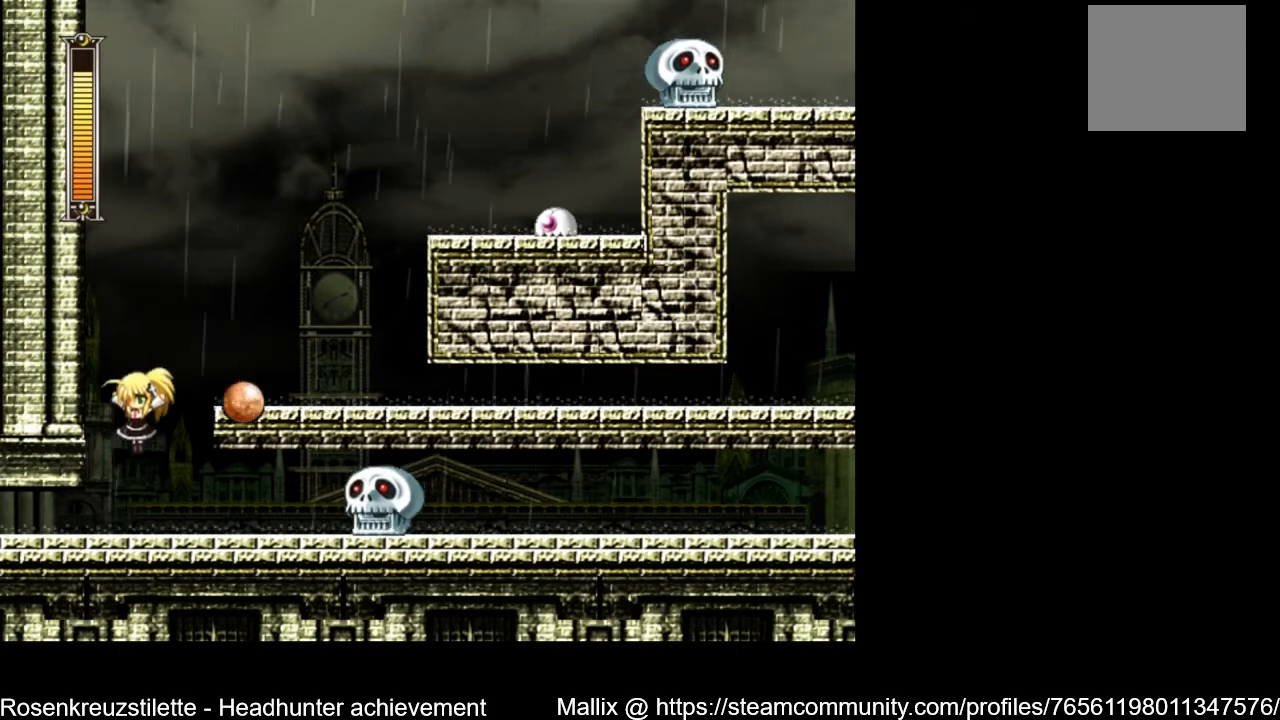
{"buttons": [], "left_stick": "center", "right_stick": "center", "events": [[200, "A", "down"], [300, "A", "up"], [400, "DPAD_RIGHT", "down"], [467, "DPAD_RIGHT", "up"]]}
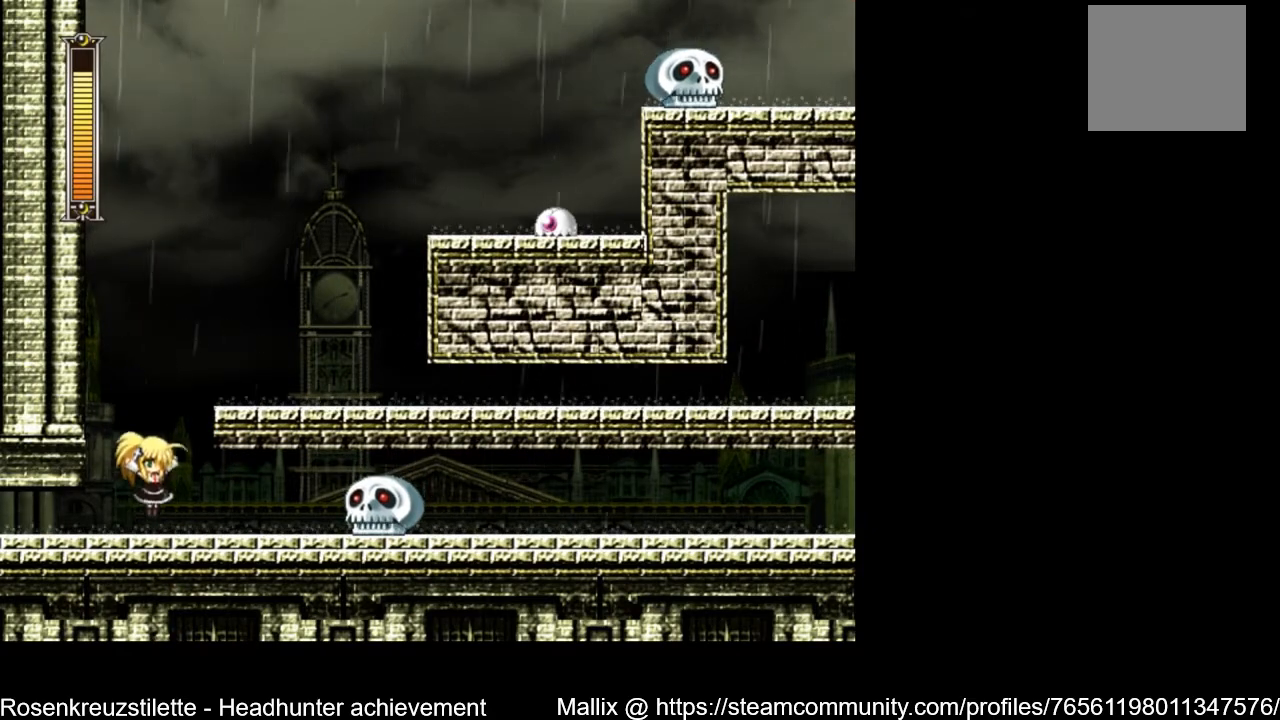
{"buttons": ["X"], "left_stick": "center", "right_stick": "center", "events": [[100, "X", "down"], [167, "X", "up"], [234, "X", "down"], [267, "X", "up"], [367, "X", "down"], [401, "X", "up"], [467, "X", "down"]]}
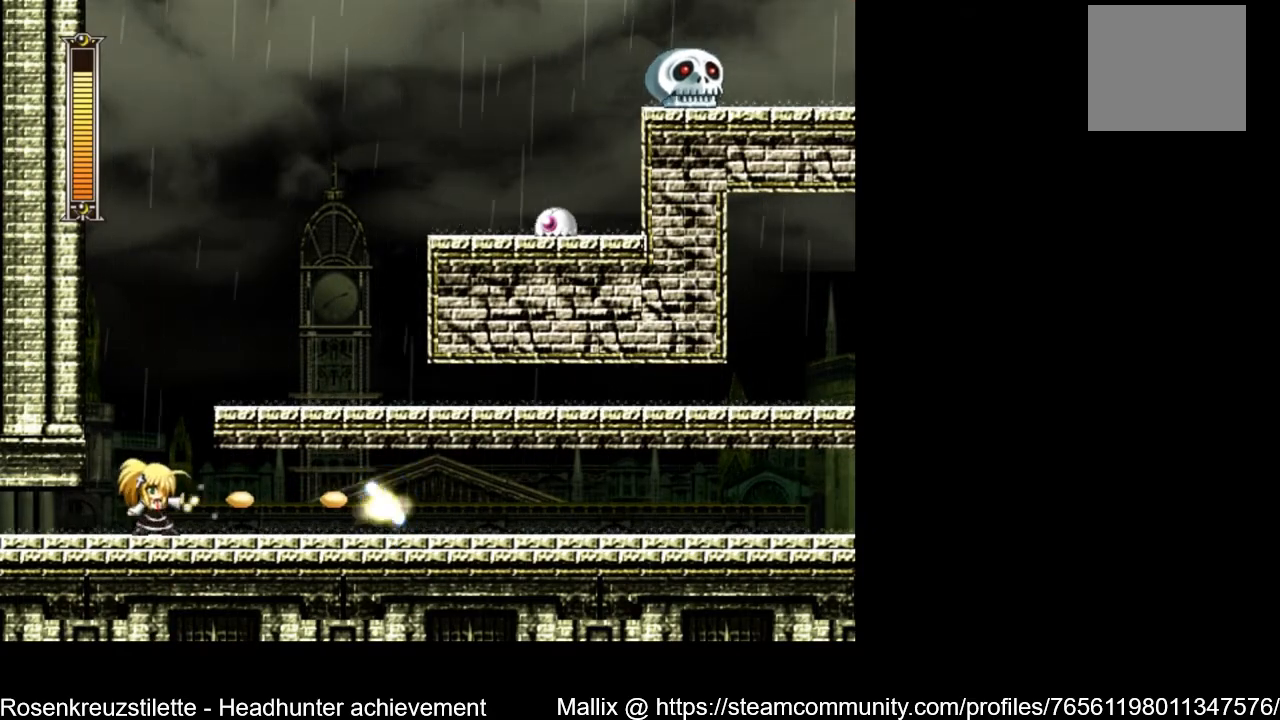
{"buttons": [], "left_stick": "center", "right_stick": "center", "events": [[33, "X", "up"], [100, "X", "down"], [167, "X", "up"], [200, "X", "down"], [267, "X", "up"]]}
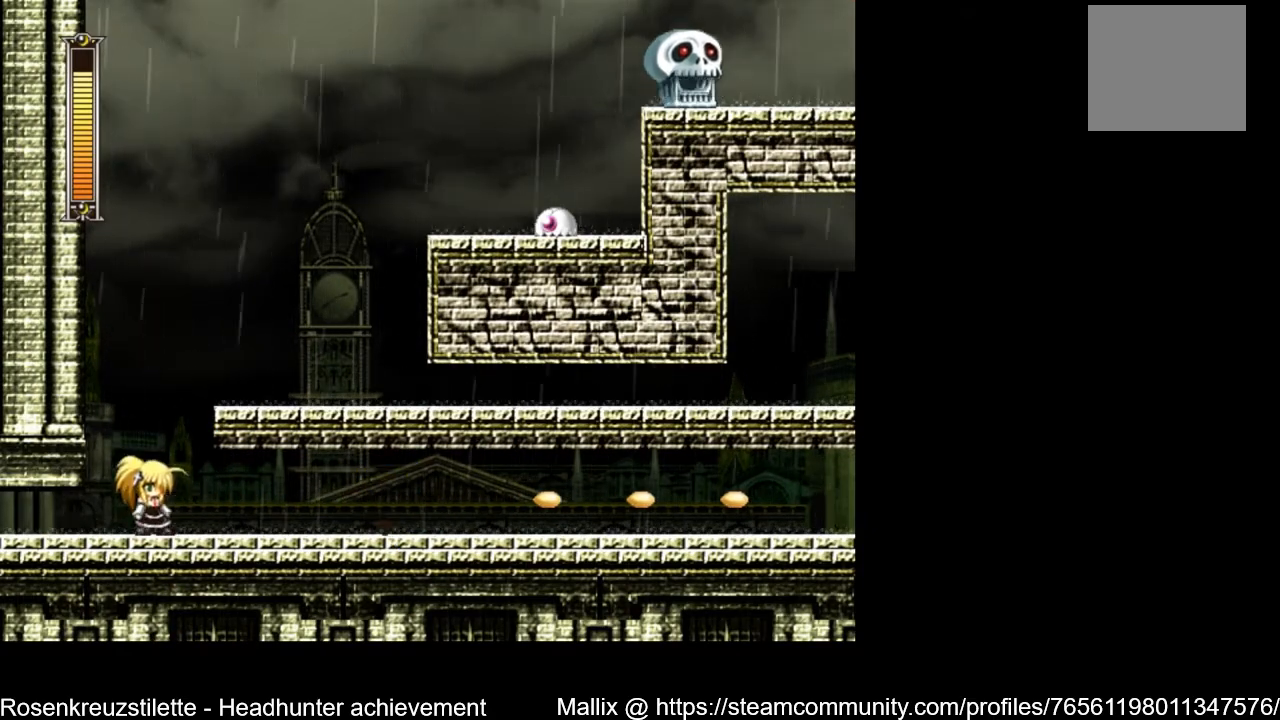
{"buttons": [], "left_stick": "center", "right_stick": "center", "events": []}
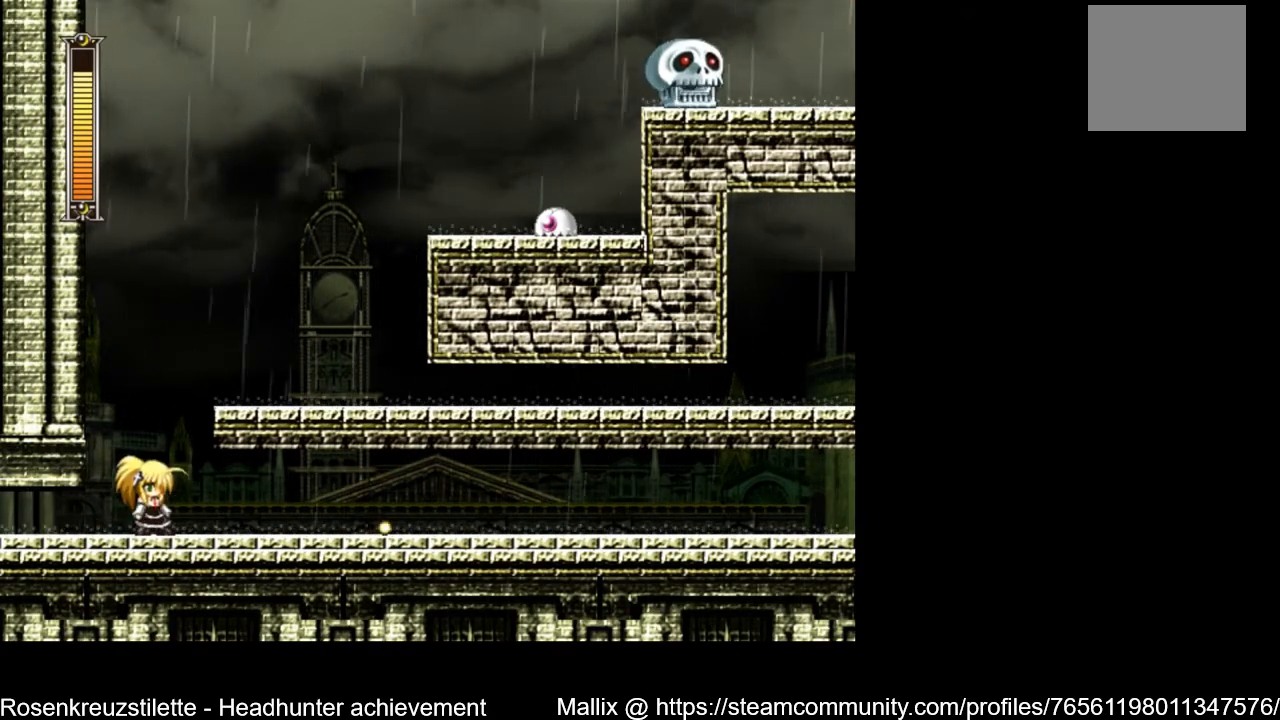
{"buttons": ["DPAD_RIGHT"], "left_stick": "center", "right_stick": "center", "events": [[367, "DPAD_RIGHT", "down"]]}
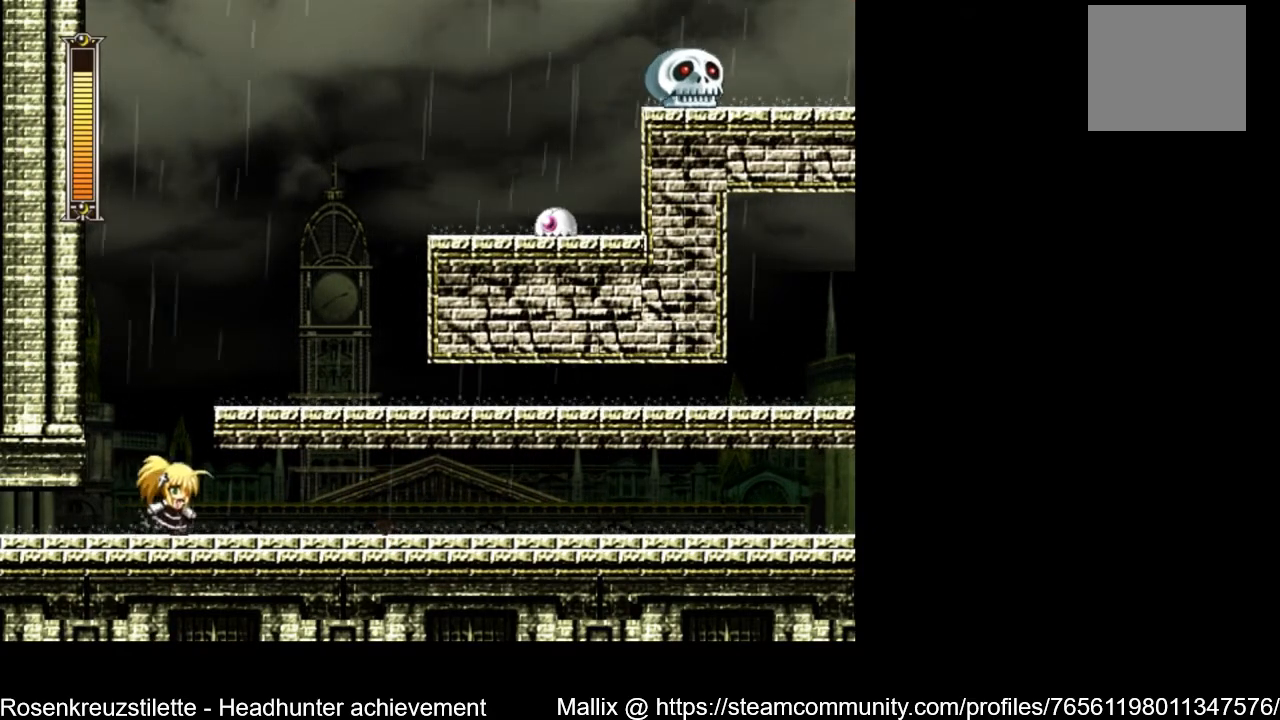
{"buttons": ["DPAD_RIGHT"], "left_stick": "center", "right_stick": "center", "events": []}
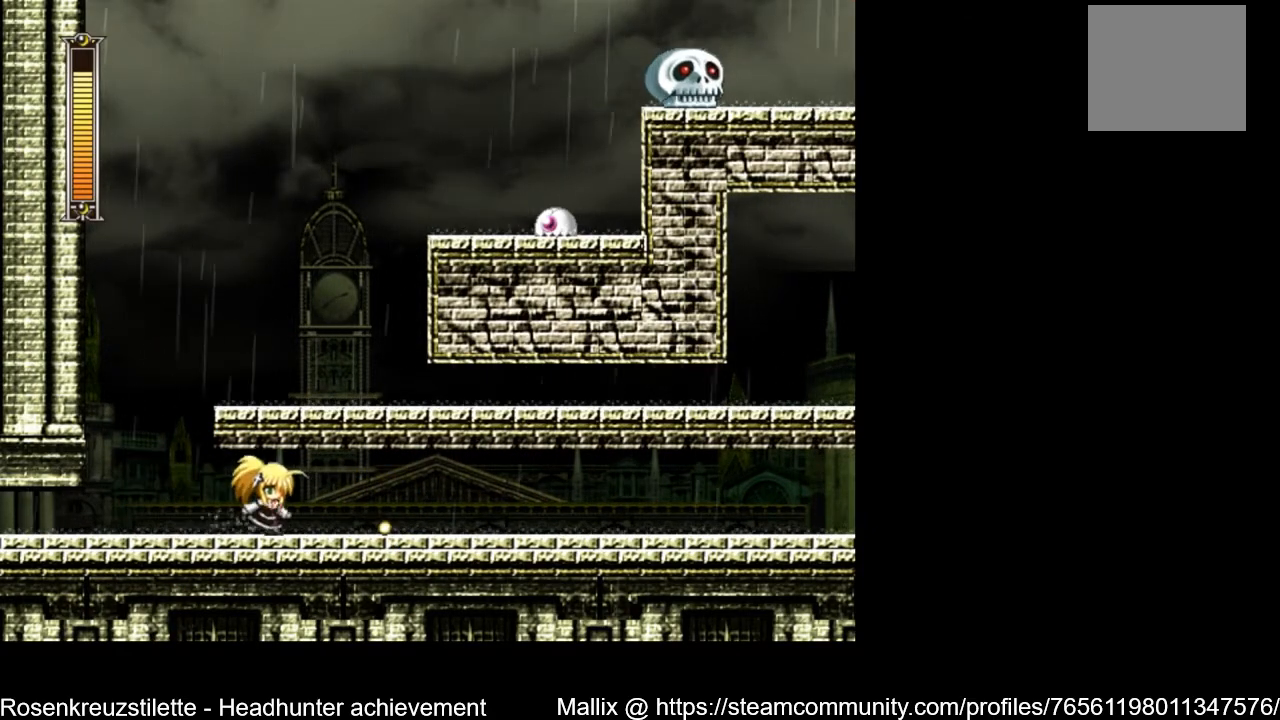
{"buttons": ["DPAD_RIGHT"], "left_stick": "center", "right_stick": "center", "events": []}
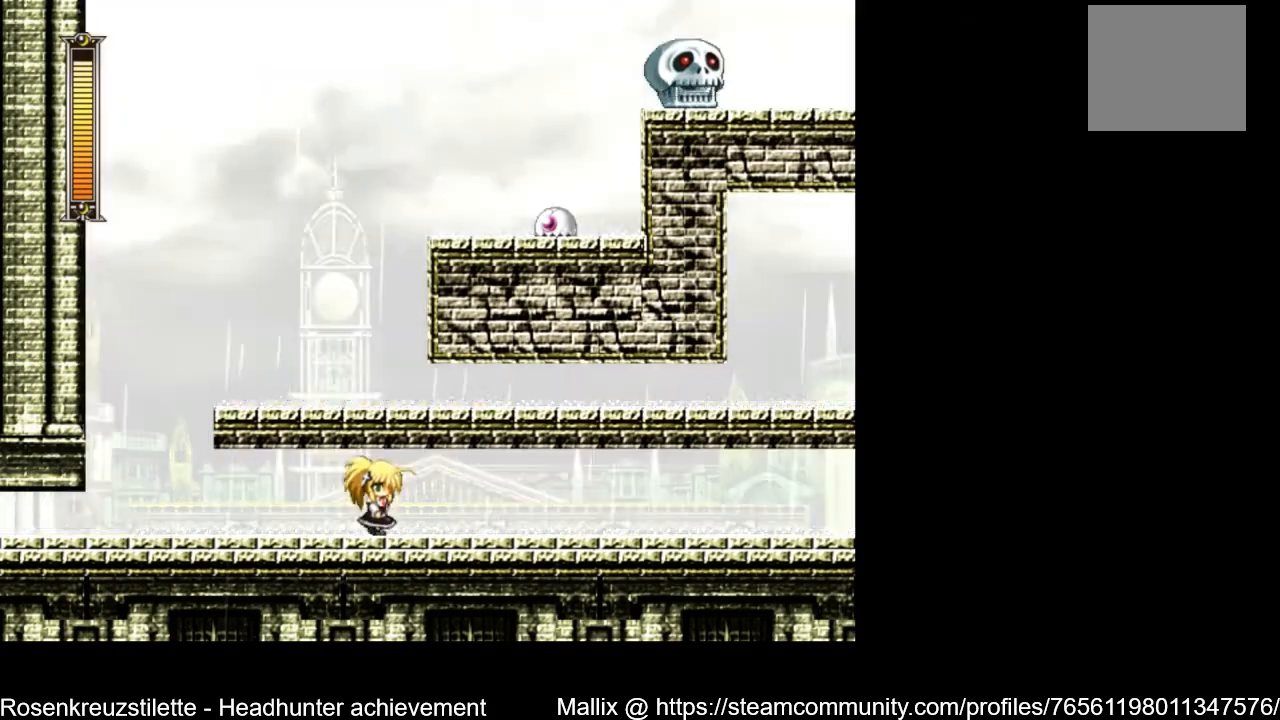
{"buttons": ["A", "DPAD_DOWN", "DPAD_RIGHT"], "left_stick": "center", "right_stick": "center", "events": [[367, "DPAD_DOWN", "down"], [467, "A", "down"]]}